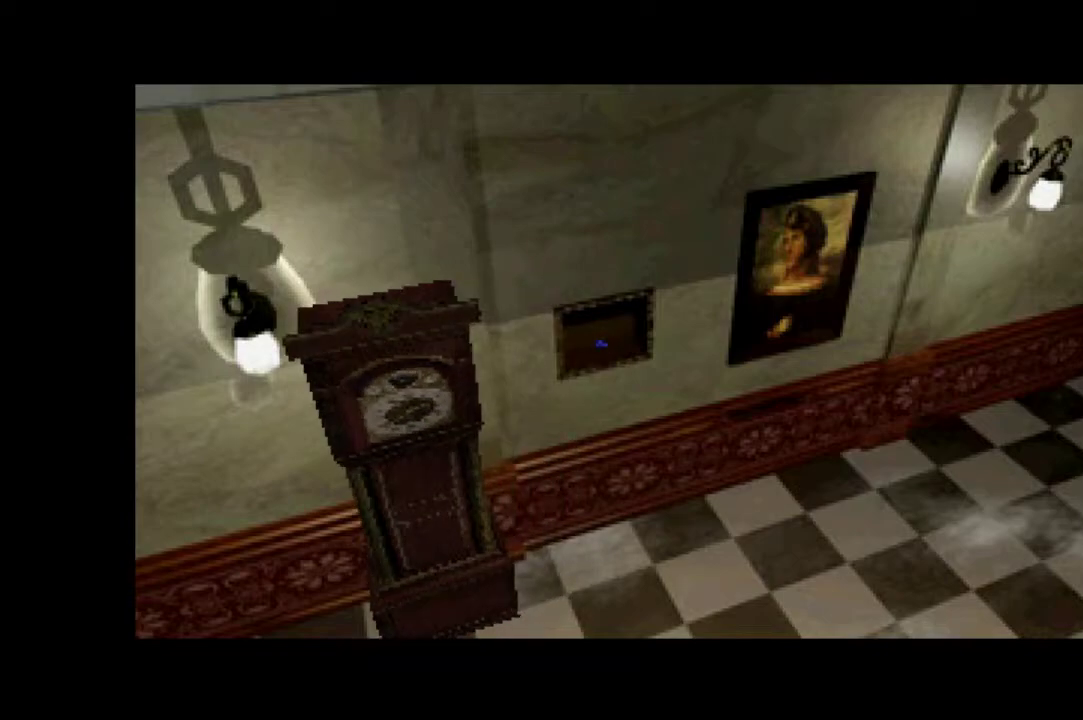
Gameplay with a controller (PlayStation layout); each line is a JSON object with the inputs held at the frame after it. "events" lists button and stick changes between this image and that frame as [ms after this image, input, new state], when the widget could be followed in between. Not read: L3 R3 left_stick right_stick.
{"buttons": ["DPAD_RIGHT"], "events": [[50, "DPAD_RIGHT", "down"]]}
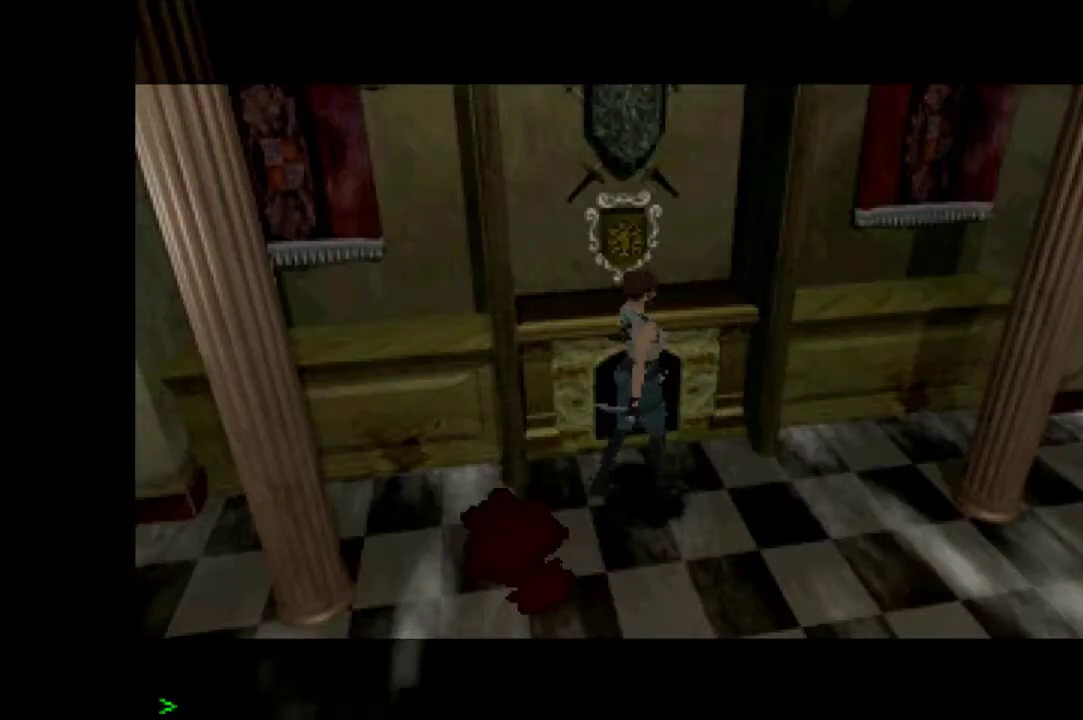
{"buttons": ["CROSS", "DPAD_UP"], "events": [[83, "DPAD_RIGHT", "up"], [167, "DPAD_UP", "down"], [250, "CROSS", "down"]]}
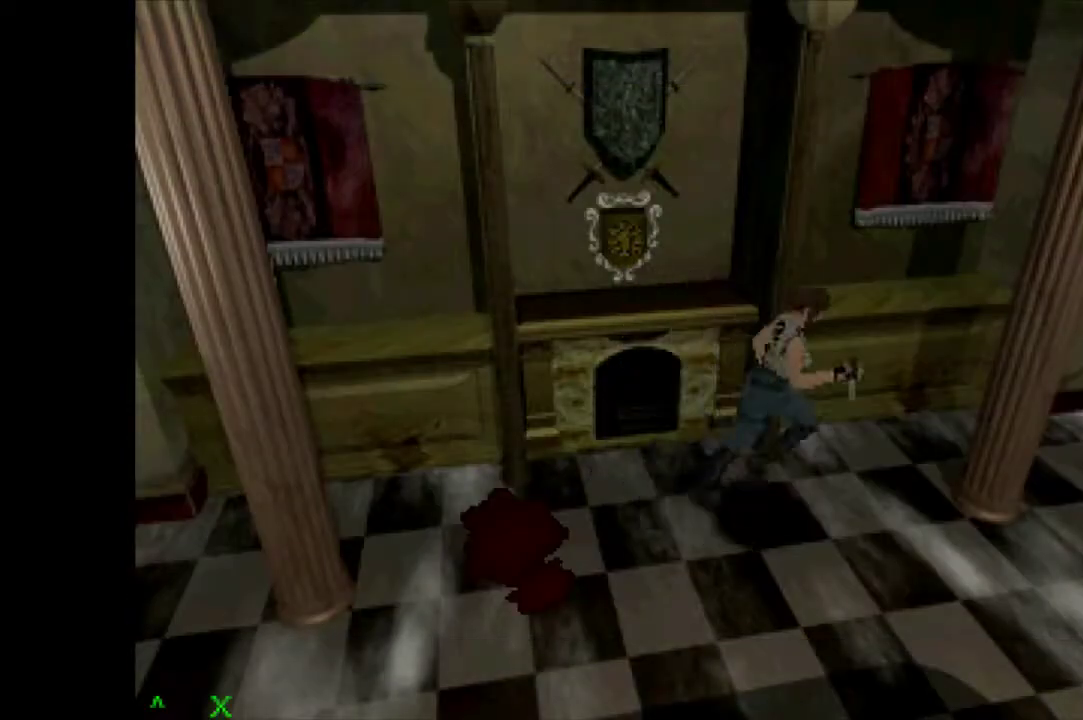
{"buttons": ["CROSS", "DPAD_UP", "DPAD_RIGHT"], "events": [[67, "DPAD_RIGHT", "down"]]}
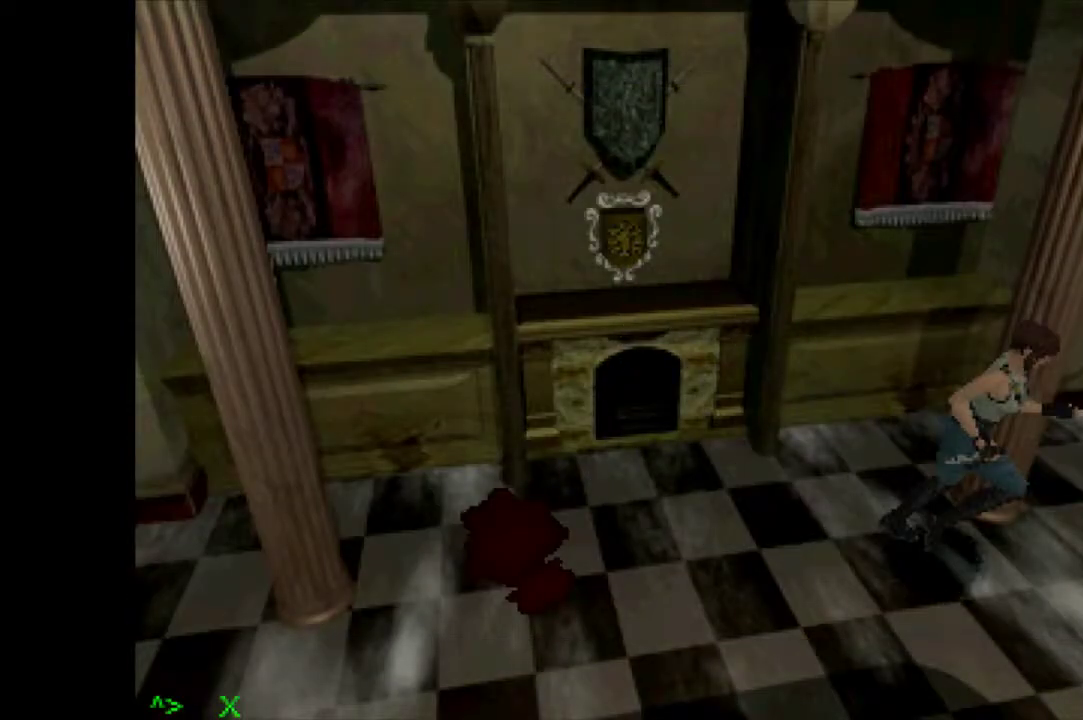
{"buttons": ["CROSS", "DPAD_UP", "DPAD_LEFT"], "events": [[300, "DPAD_RIGHT", "up"], [483, "DPAD_LEFT", "down"]]}
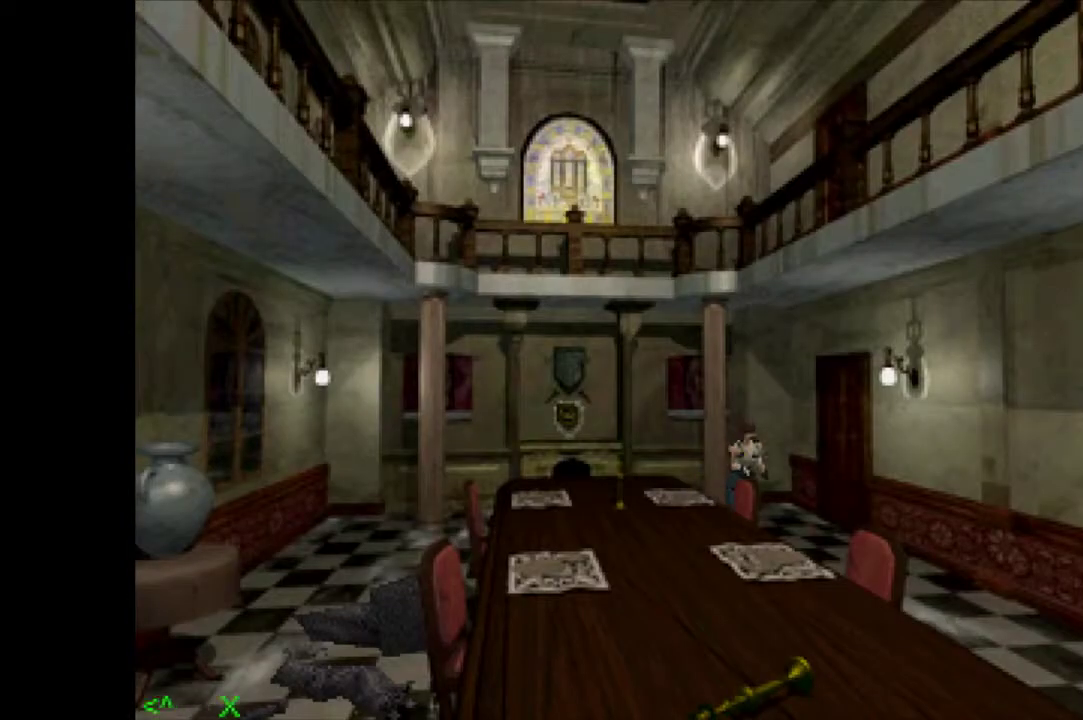
{"buttons": ["CROSS", "DPAD_UP"], "events": [[167, "DPAD_LEFT", "up"]]}
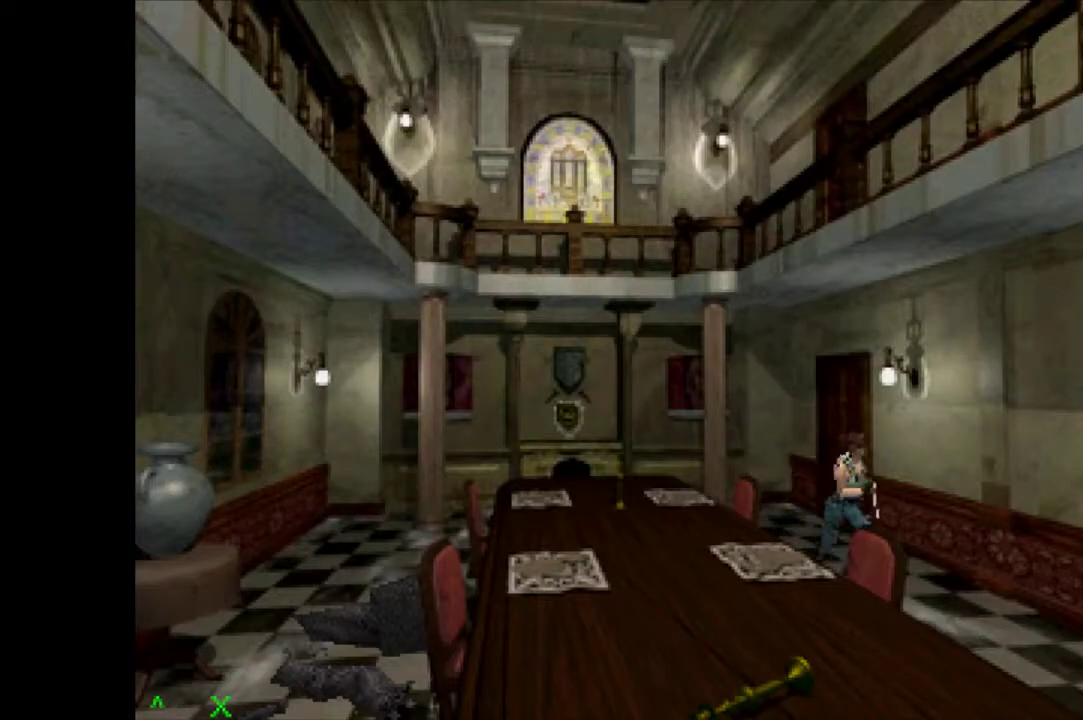
{"buttons": ["CROSS", "DPAD_UP", "DPAD_LEFT"], "events": [[467, "DPAD_LEFT", "down"]]}
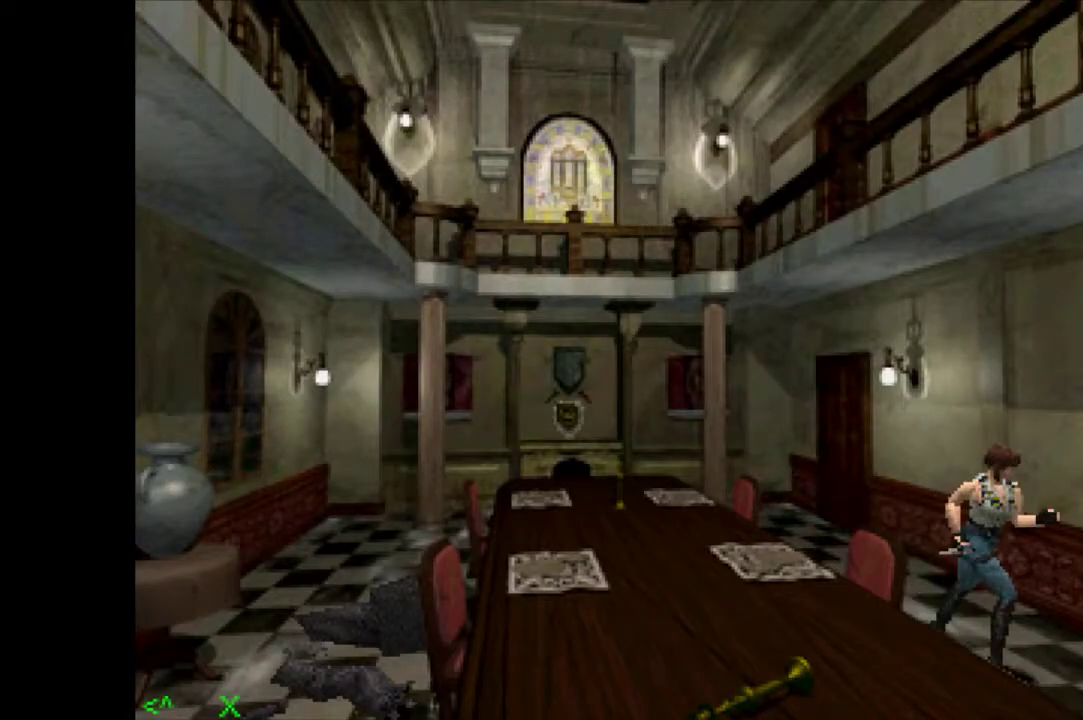
{"buttons": ["CROSS", "DPAD_UP", "DPAD_LEFT"], "events": [[300, "DPAD_LEFT", "up"], [400, "DPAD_LEFT", "down"]]}
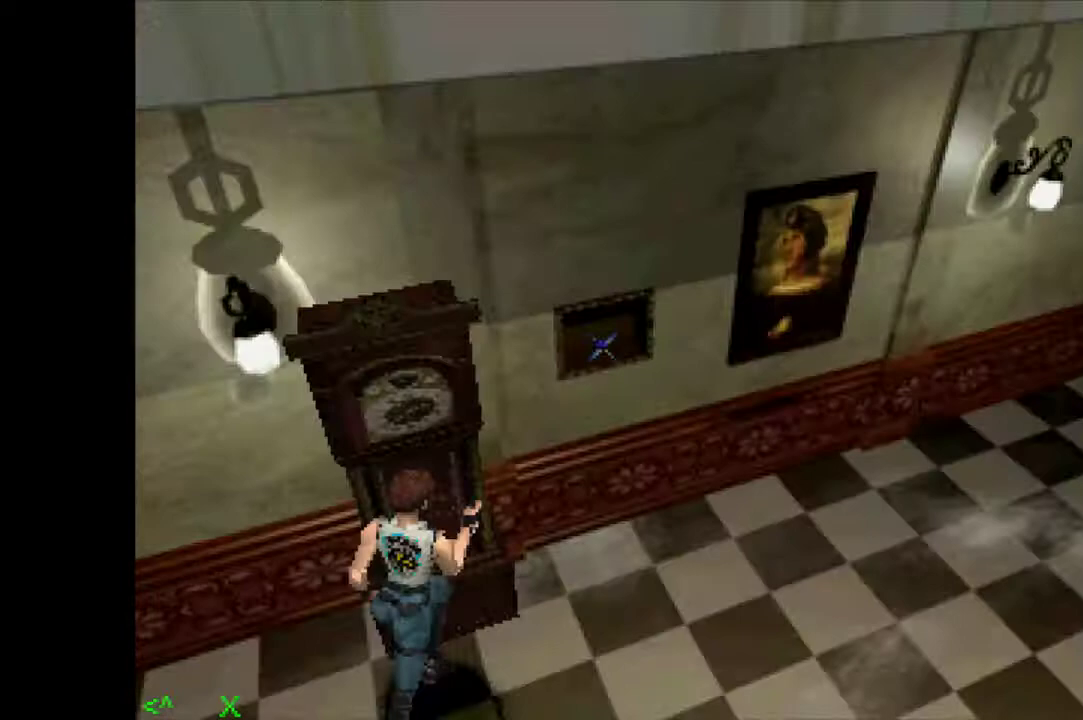
{"buttons": ["CROSS", "SQUARE", "DPAD_UP"], "events": [[67, "DPAD_LEFT", "up"], [250, "DPAD_LEFT", "down"], [300, "SQUARE", "down"], [433, "SQUARE", "up"], [467, "DPAD_LEFT", "up"], [500, "SQUARE", "down"]]}
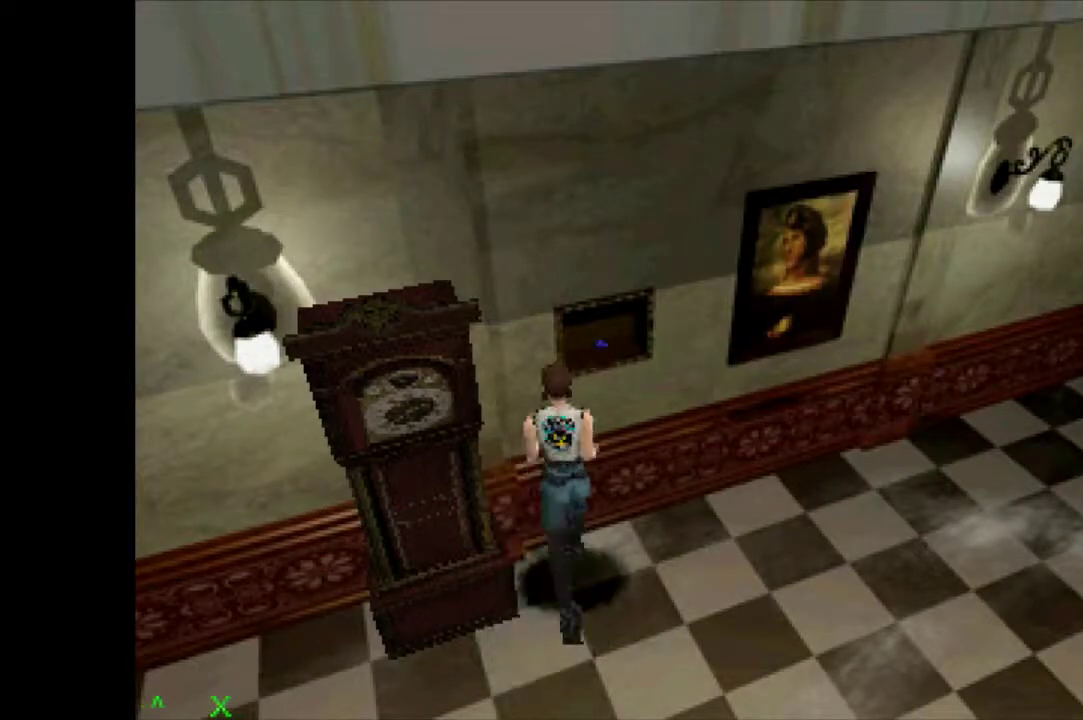
{"buttons": [], "events": [[117, "DPAD_RIGHT", "down"], [117, "SQUARE", "up"], [183, "SQUARE", "down"], [300, "DPAD_RIGHT", "up"], [400, "DPAD_UP", "up"], [400, "SQUARE", "up"], [417, "CROSS", "up"]]}
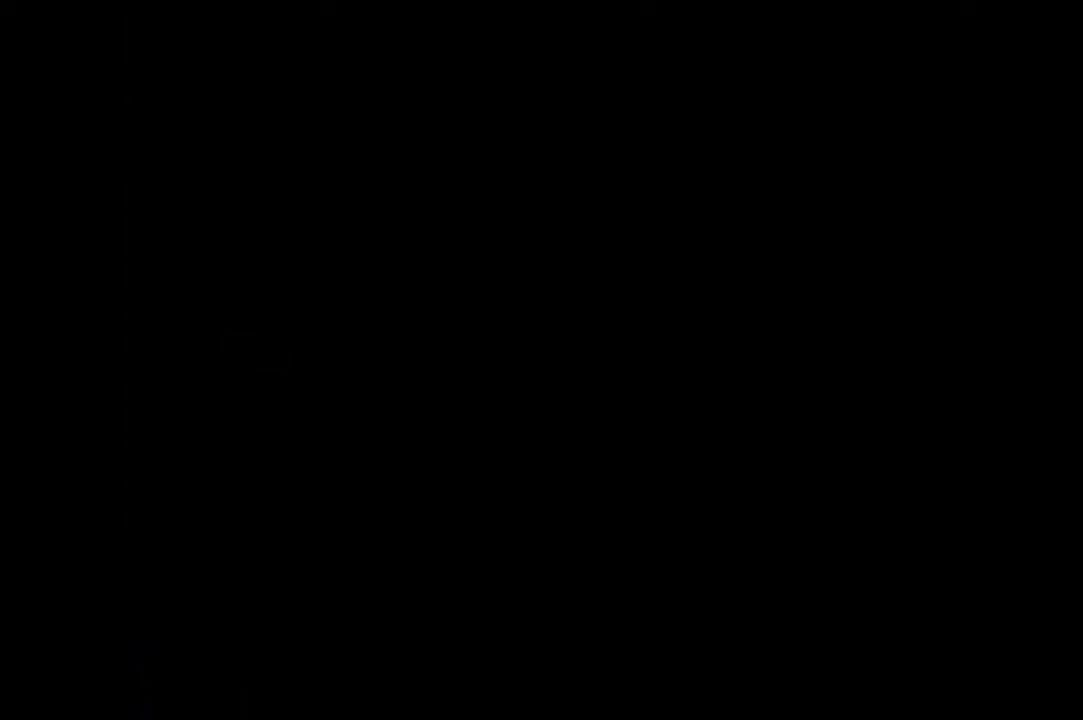
{"buttons": ["SQUARE"], "events": [[83, "SQUARE", "down"]]}
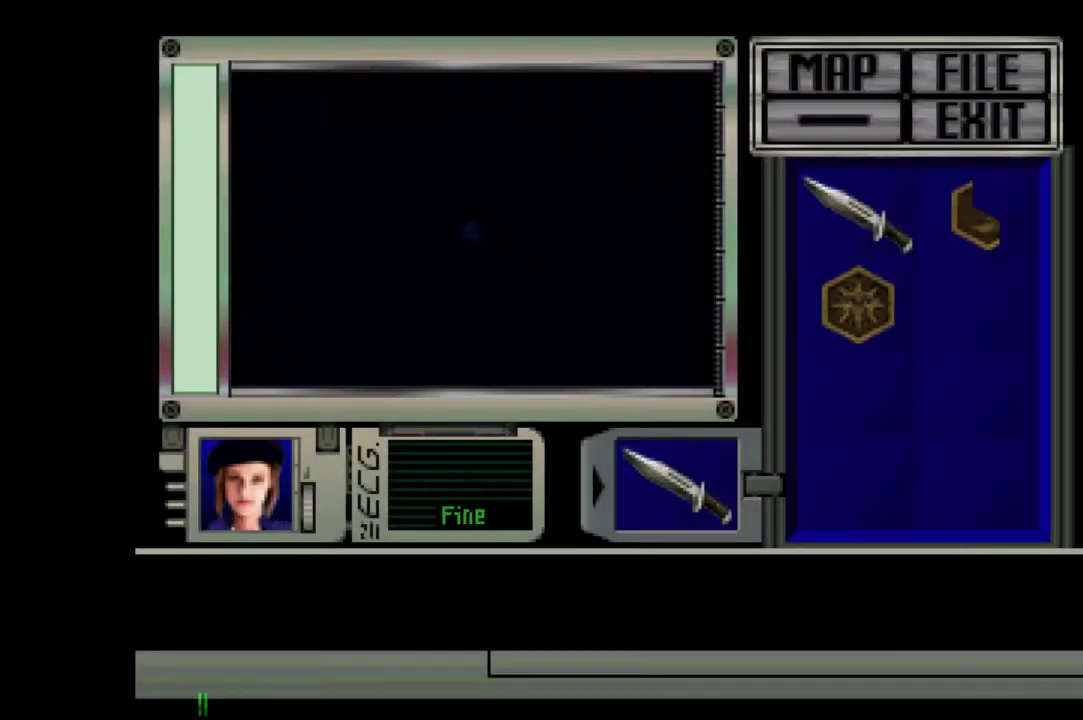
{"buttons": ["SQUARE"], "events": []}
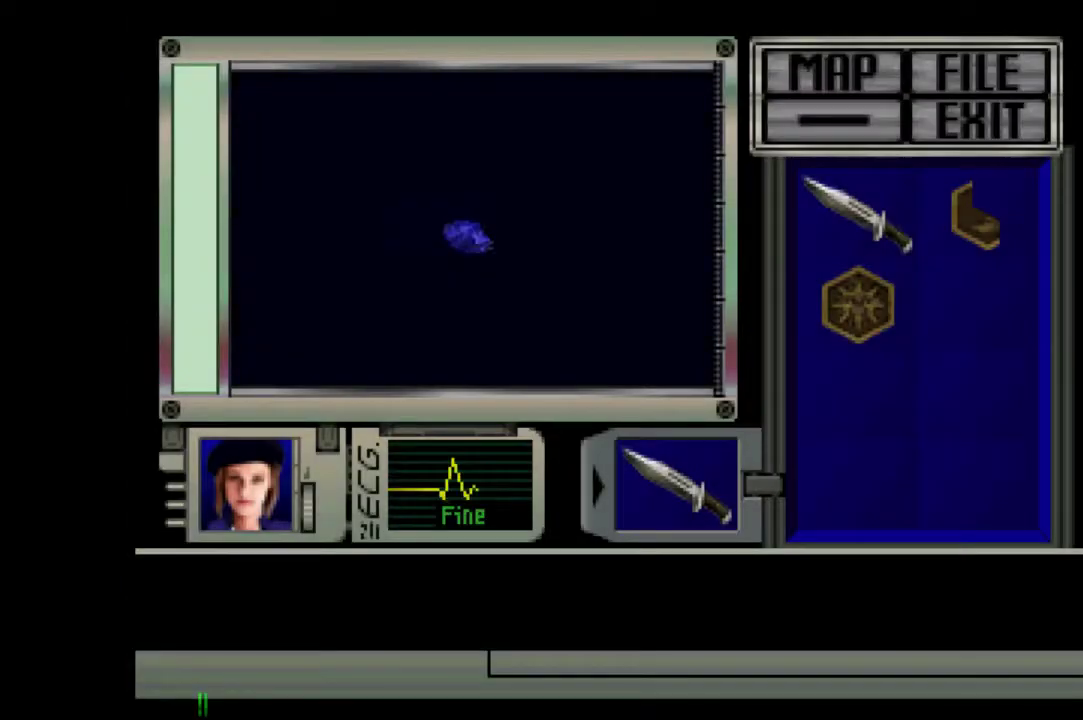
{"buttons": ["SQUARE"], "events": []}
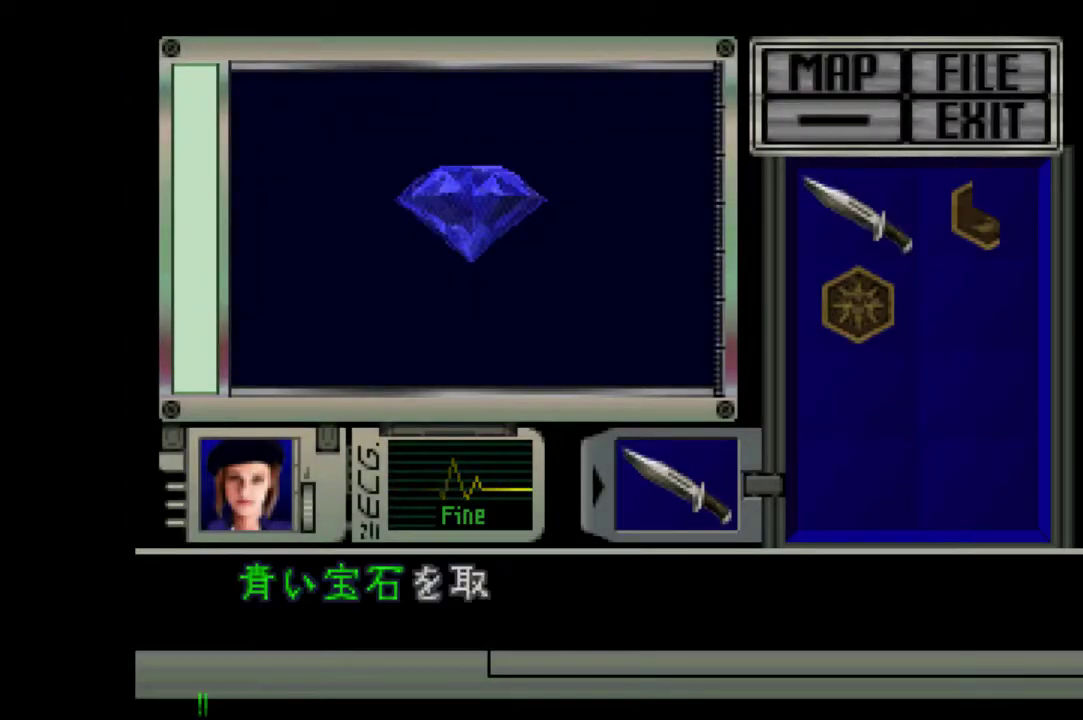
{"buttons": [], "events": [[317, "SQUARE", "up"], [383, "SQUARE", "down"], [483, "SQUARE", "up"]]}
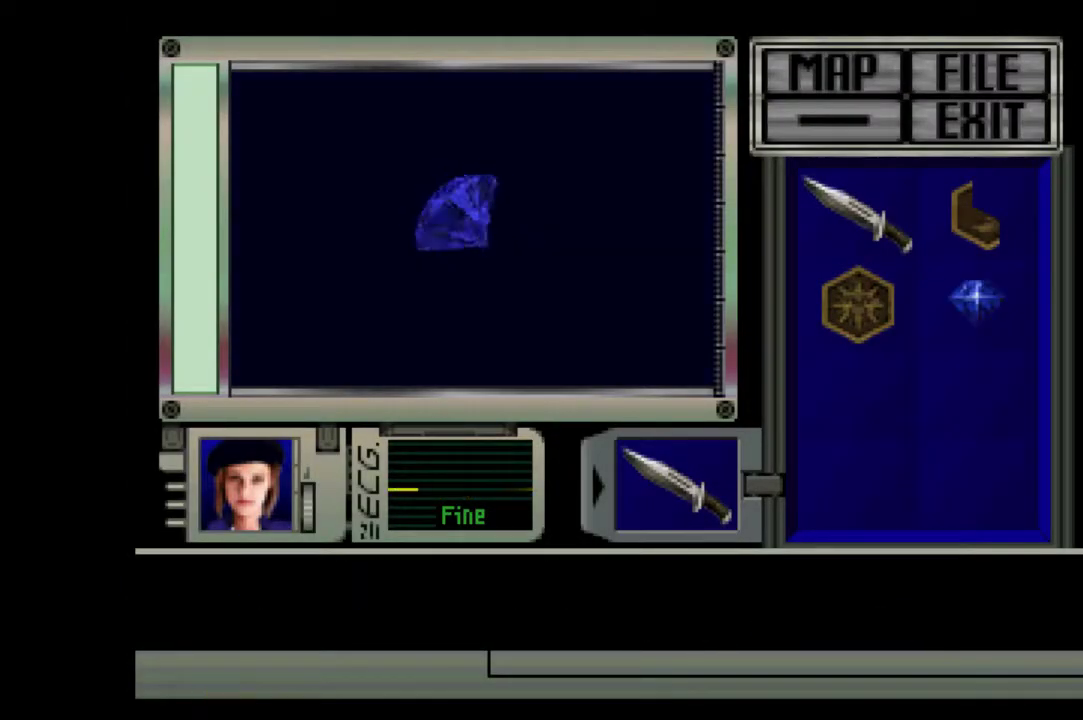
{"buttons": [], "events": [[50, "SQUARE", "down"], [167, "SQUARE", "up"]]}
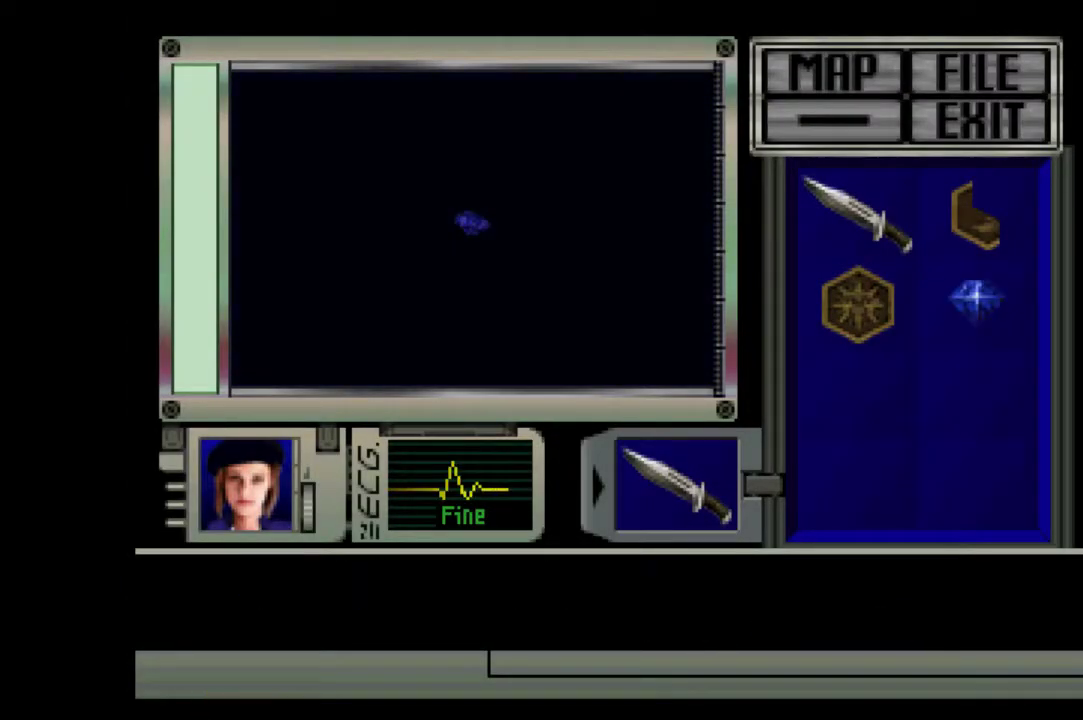
{"buttons": [], "events": []}
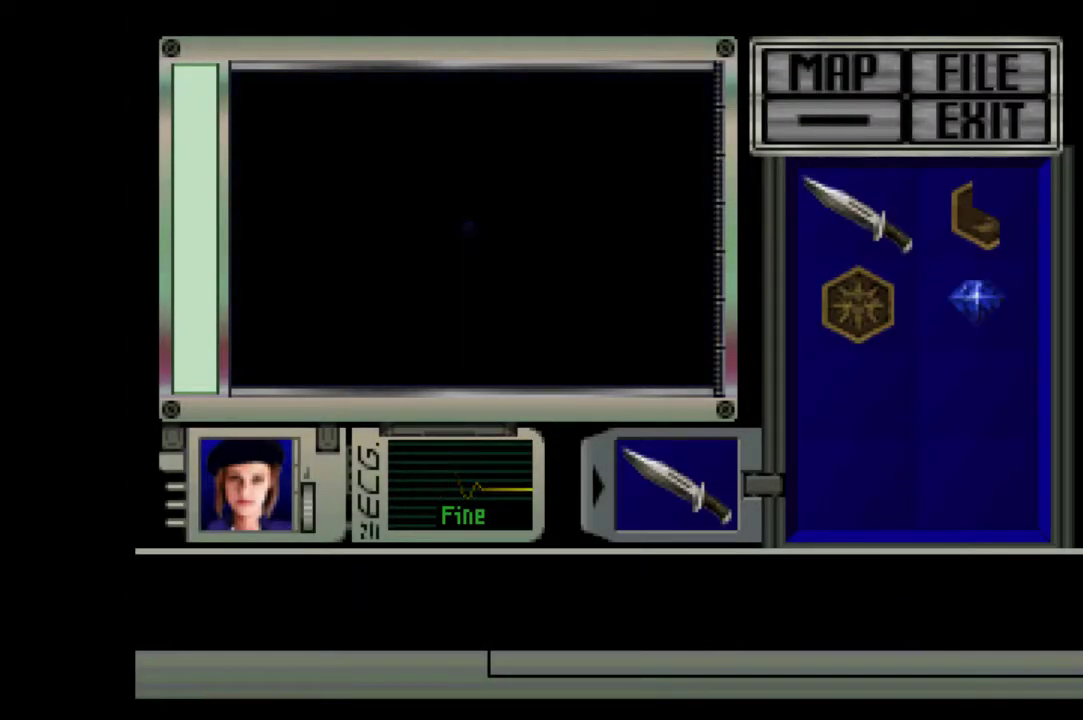
{"buttons": ["DPAD_RIGHT"], "events": [[167, "DPAD_RIGHT", "down"]]}
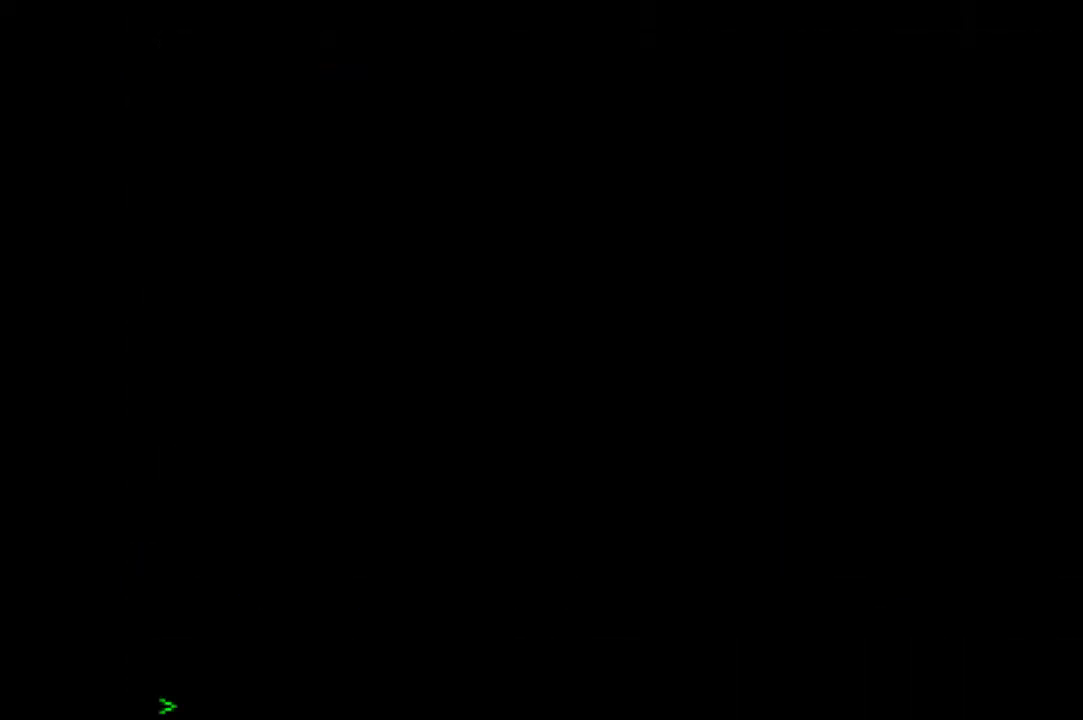
{"buttons": ["DPAD_RIGHT"], "events": []}
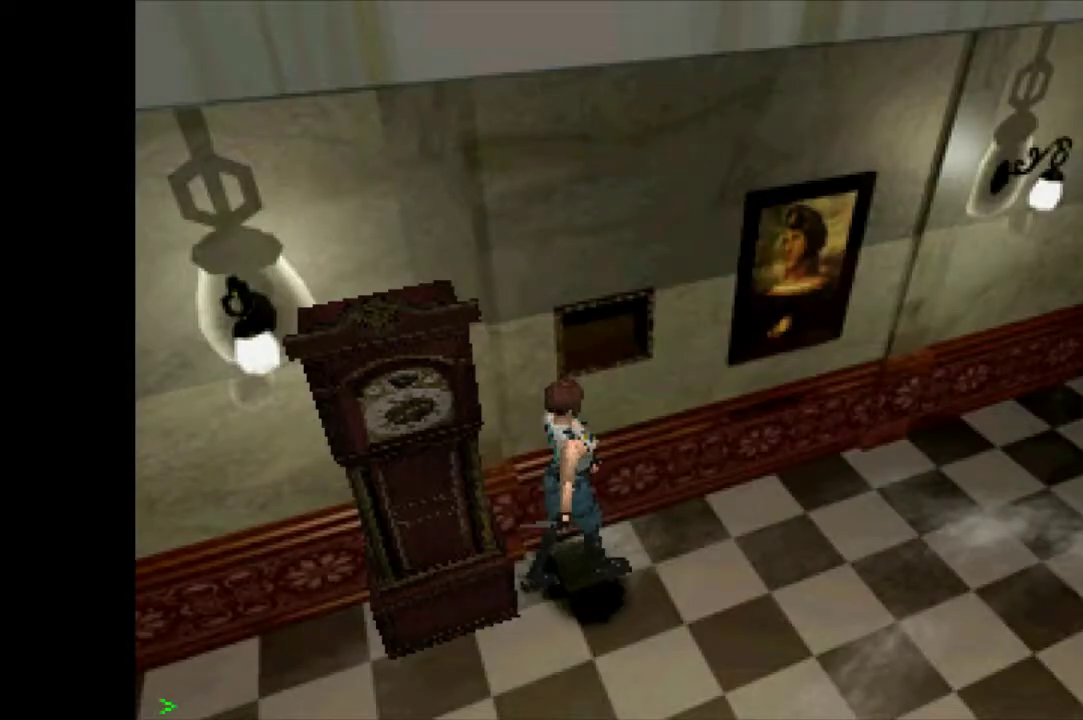
{"buttons": ["CROSS", "DPAD_UP", "DPAD_RIGHT"], "events": [[267, "DPAD_RIGHT", "up"], [383, "DPAD_UP", "down"], [417, "CROSS", "down"], [450, "DPAD_RIGHT", "down"]]}
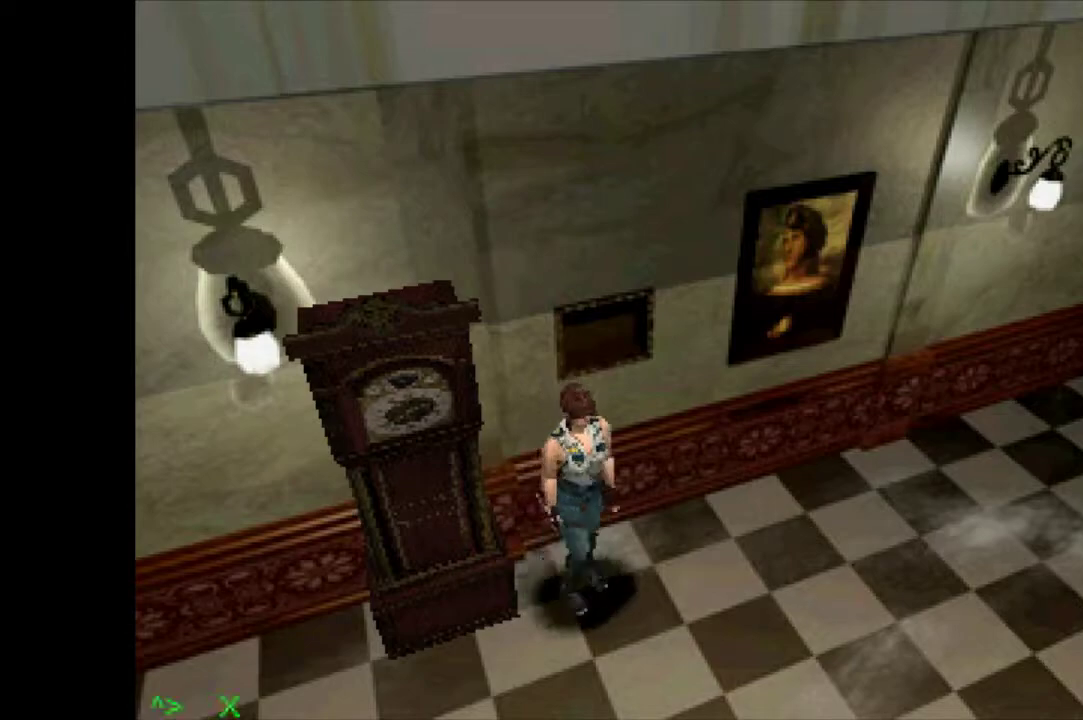
{"buttons": ["CROSS", "DPAD_UP", "DPAD_RIGHT"], "events": []}
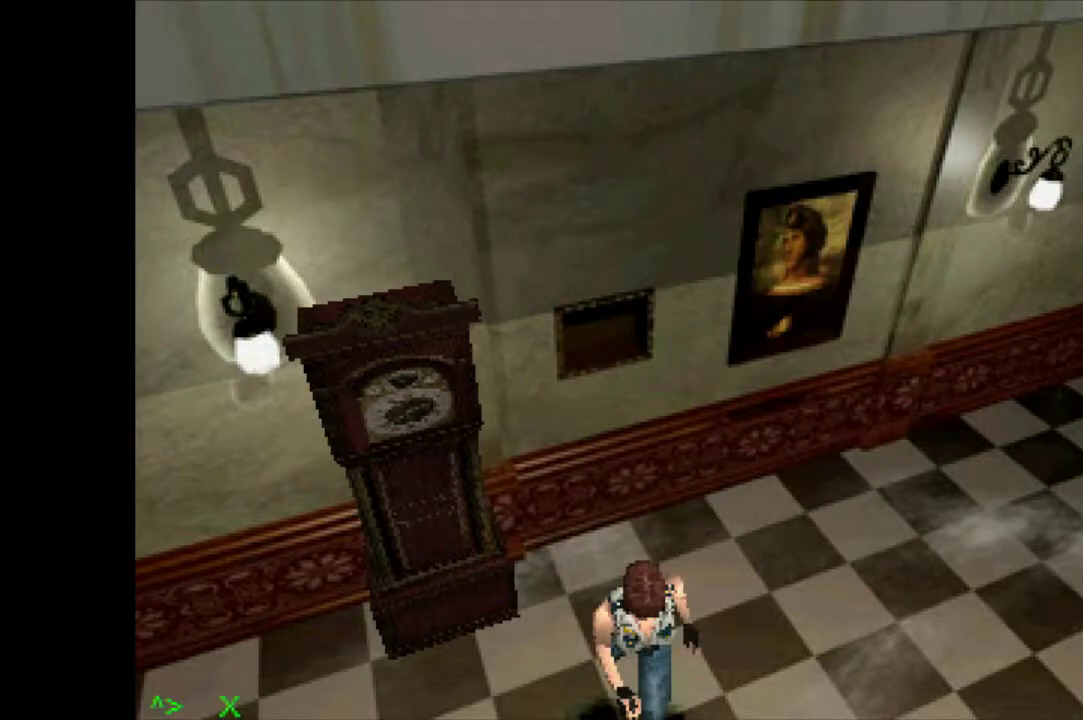
{"buttons": ["CROSS", "DPAD_UP", "DPAD_RIGHT"], "events": []}
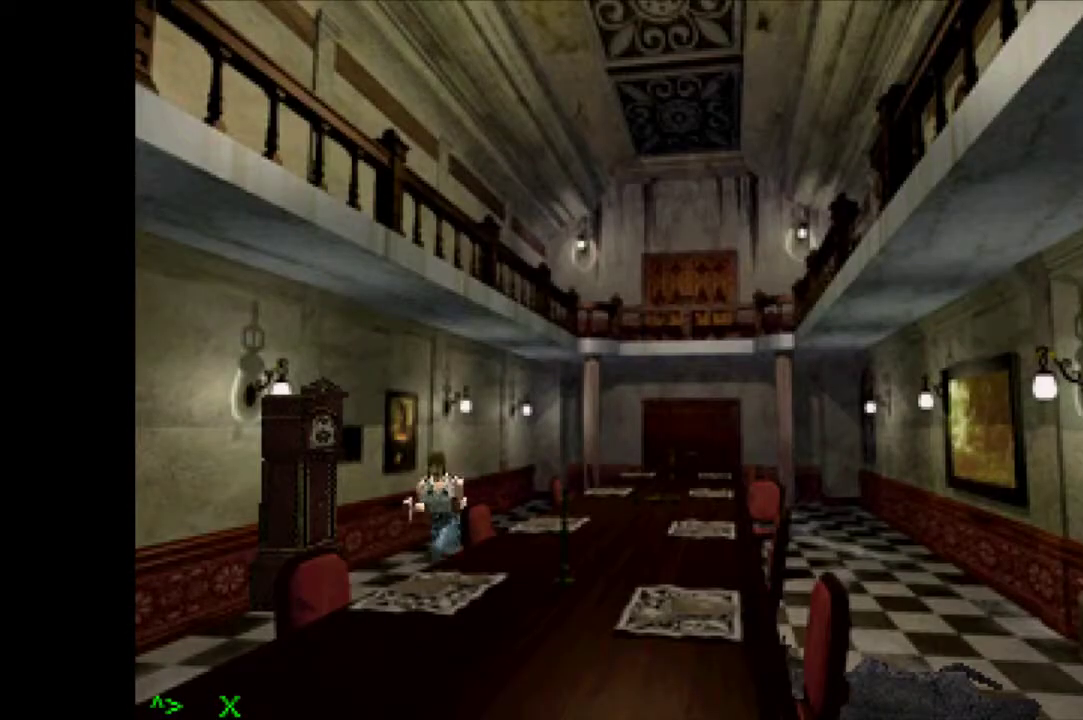
{"buttons": ["CROSS", "DPAD_UP"], "events": [[133, "DPAD_RIGHT", "up"]]}
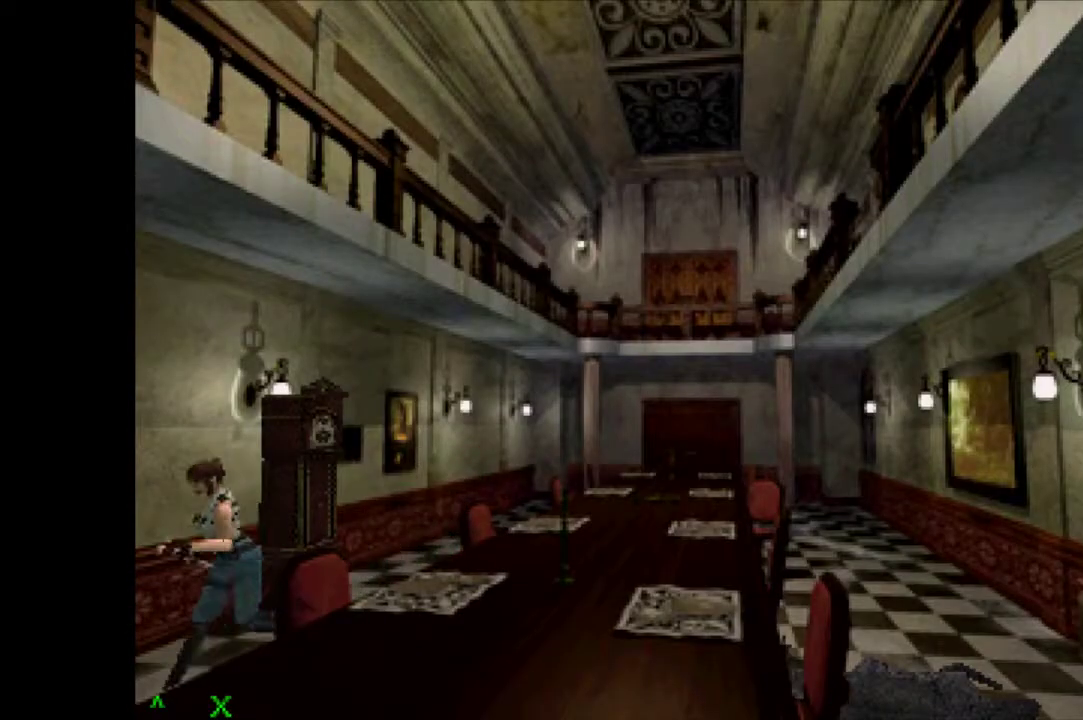
{"buttons": ["CROSS", "DPAD_UP", "DPAD_RIGHT"], "events": [[450, "DPAD_RIGHT", "down"]]}
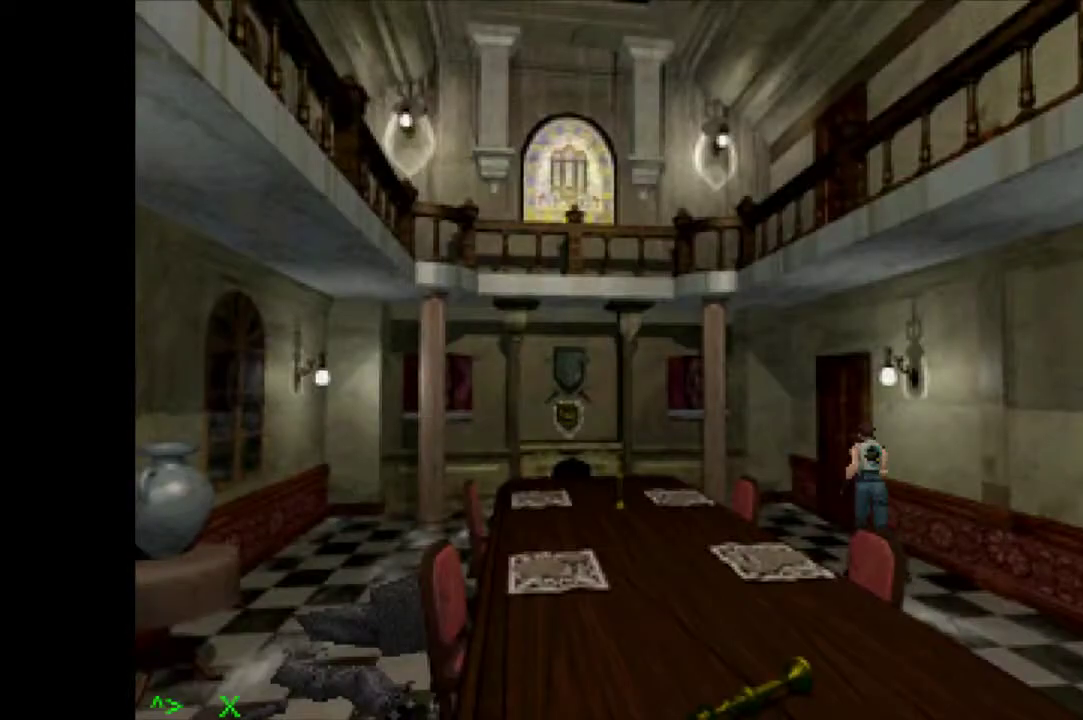
{"buttons": ["CROSS", "DPAD_UP"], "events": [[133, "DPAD_RIGHT", "up"], [183, "DPAD_LEFT", "down"], [183, "SQUARE", "down"], [267, "SQUARE", "up"], [350, "DPAD_LEFT", "up"], [367, "SQUARE", "down"], [450, "SQUARE", "up"]]}